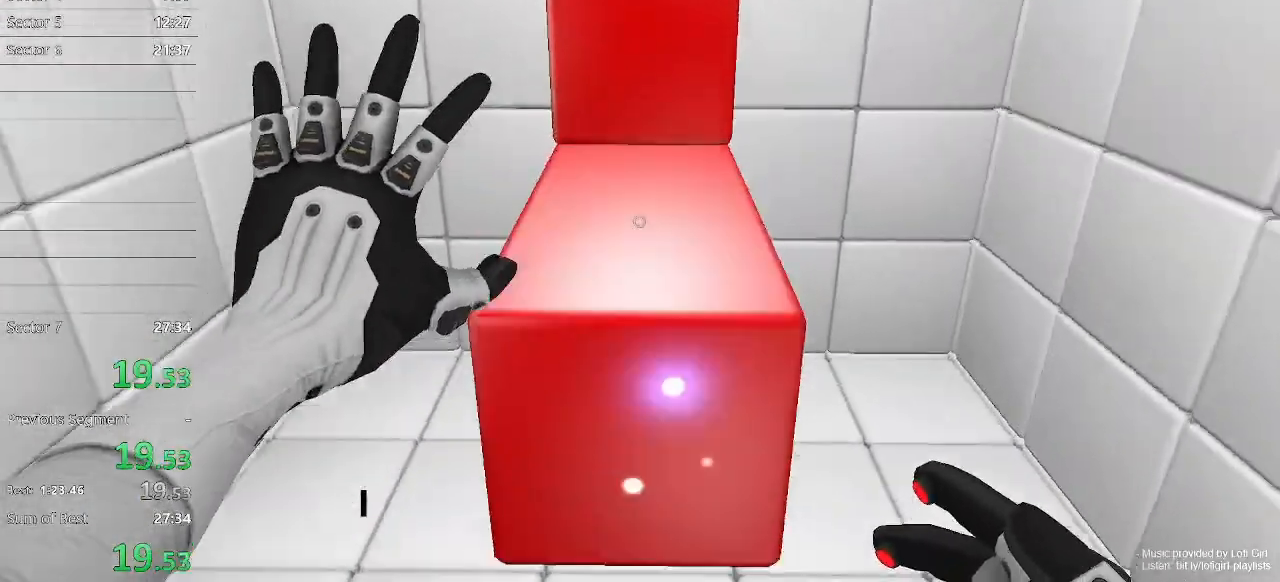
Gameplay with keyboard and mouse; each line is a JSON object with the keys and mouse buttons held at the frame after it. "events" lists presses ("down") and releases ("up") of "1", "2", "3", "4", "5", "a", "alt", "c", "ctrl", "d", "e", "escape", "f", "q", "r", "s", "shift", "space", "tab", "v", "w", "x", "z", "mouse_left", "mouse_middle", "mouse_right", "mouse_wheel_up" and "mouse_wheel_down" between this image and that frame as [ms after this image, input, new state], when the widget could be followed in between. "mouse_left", "mouse_middle", "mouse_right", "mouse_wheel_up", "mouse_wheel_down" = the "left", "middle", "right", "wheel_up", "wheel_down" buttons of the "mouse" list. No other keys are recorded. Not read: mouse_move.
{"keys": ["w"], "mouse": ["left"], "events": [[33, "space", "up"]]}
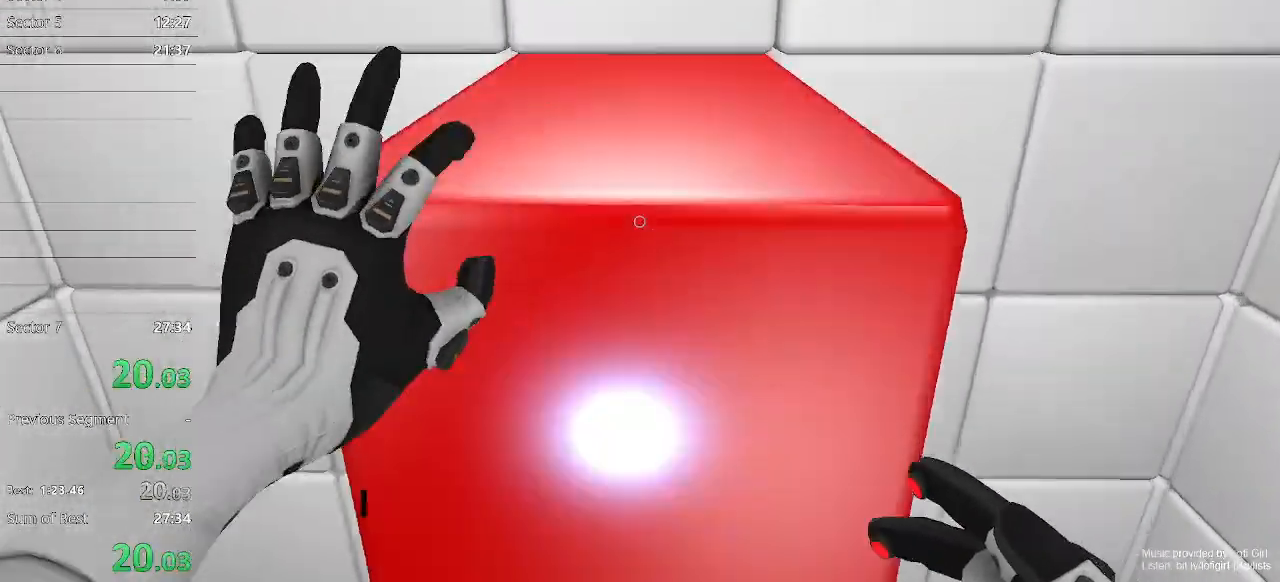
{"keys": ["w"], "mouse": [], "events": [[67, "mouse_left", "up"], [67, "space", "down"], [167, "space", "up"]]}
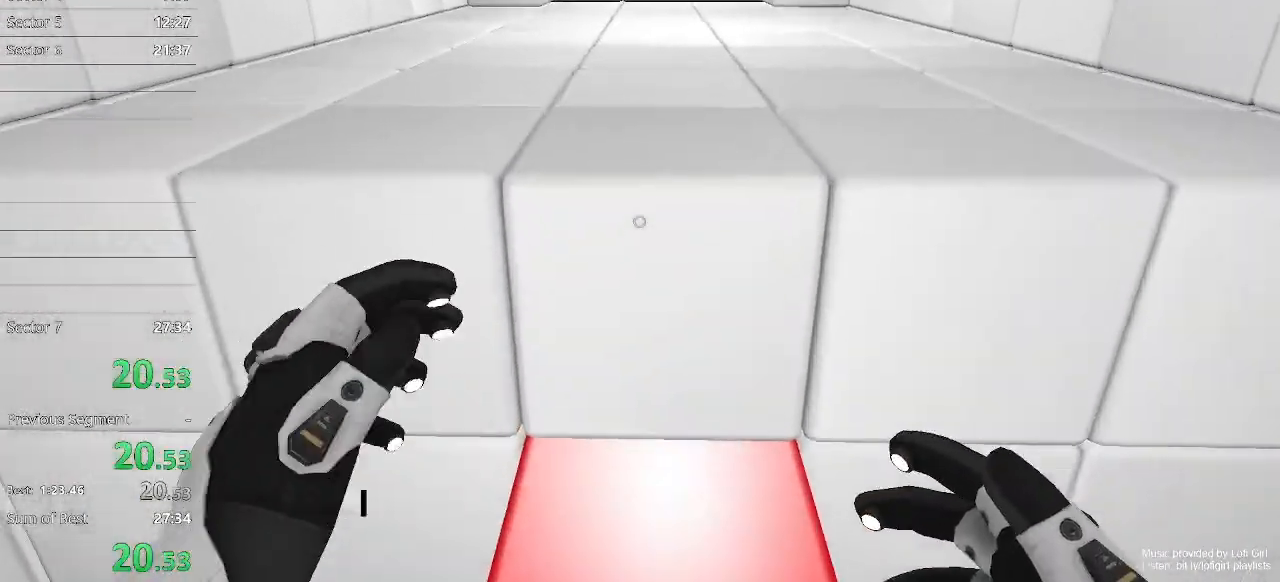
{"keys": ["w"], "mouse": [], "events": [[167, "space", "down"], [300, "space", "up"]]}
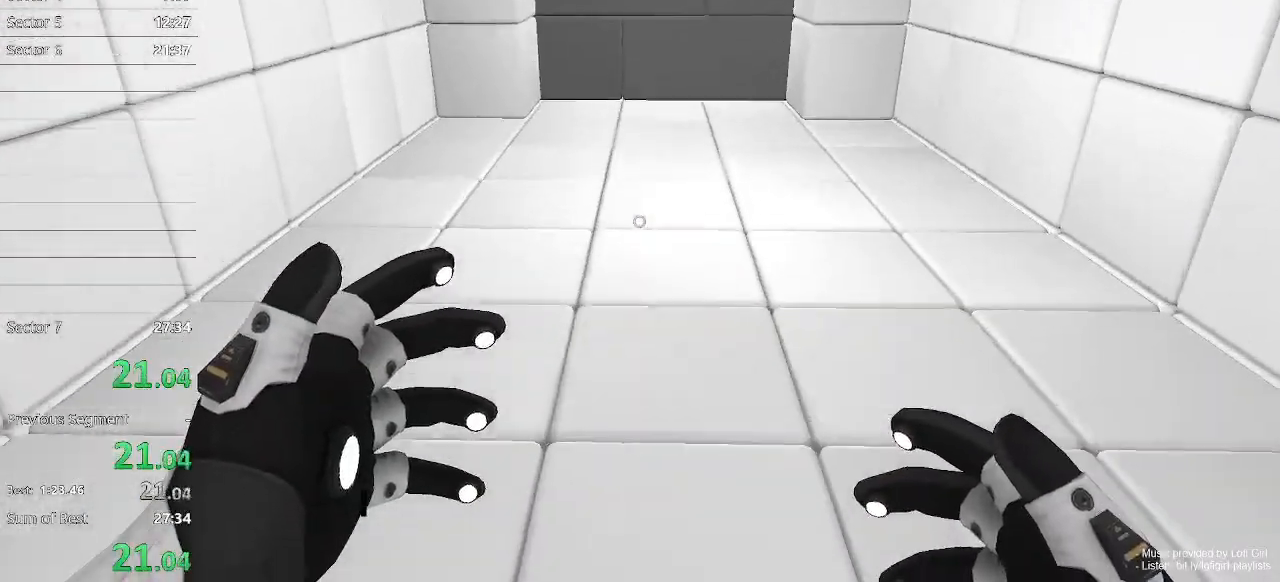
{"keys": ["w"], "mouse": [], "events": [[333, "space", "down"], [433, "space", "up"]]}
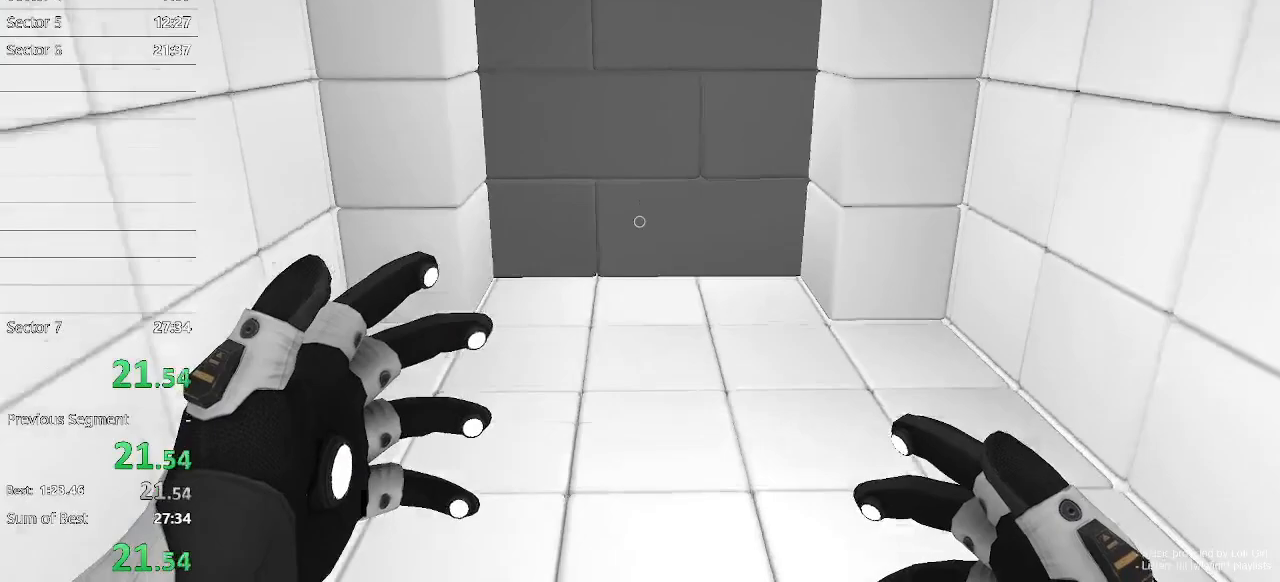
{"keys": ["w"], "mouse": [], "events": [[200, "d", "down"], [333, "d", "up"]]}
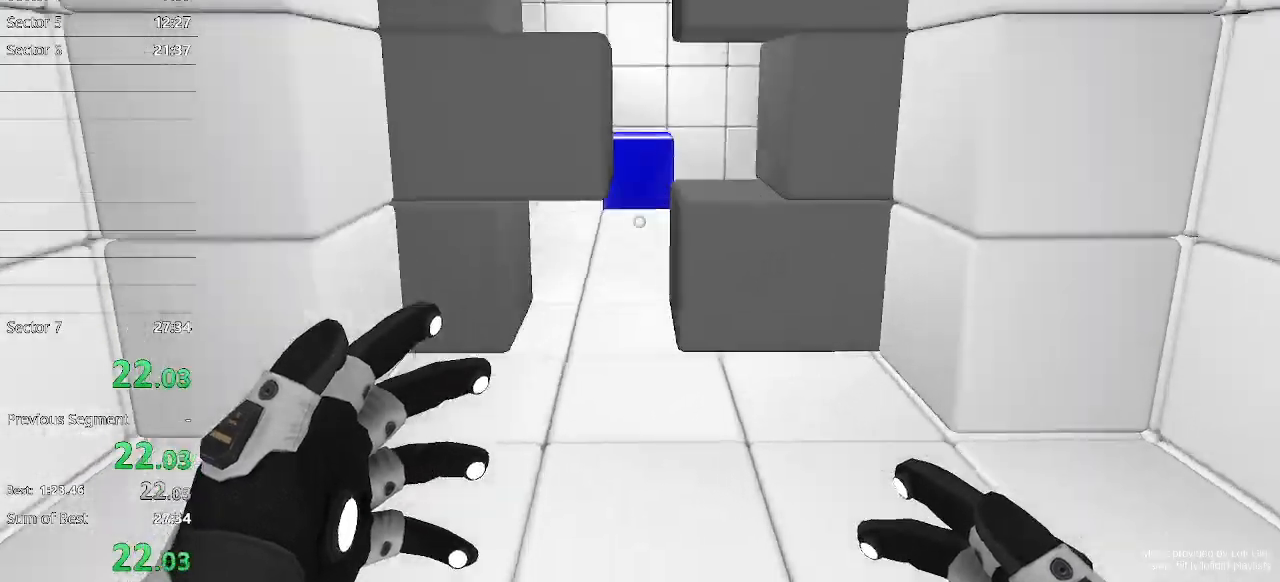
{"keys": ["w"], "mouse": [], "events": [[133, "space", "down"], [233, "space", "up"], [367, "mouse_right", "down"], [433, "mouse_right", "up"]]}
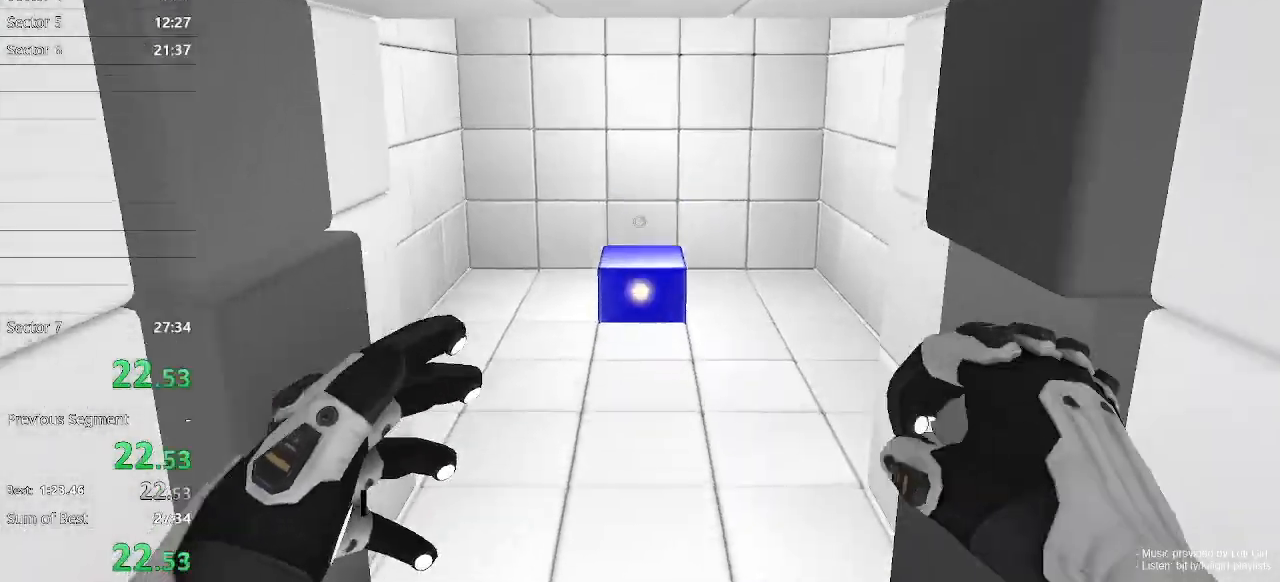
{"keys": ["w"], "mouse": [], "events": []}
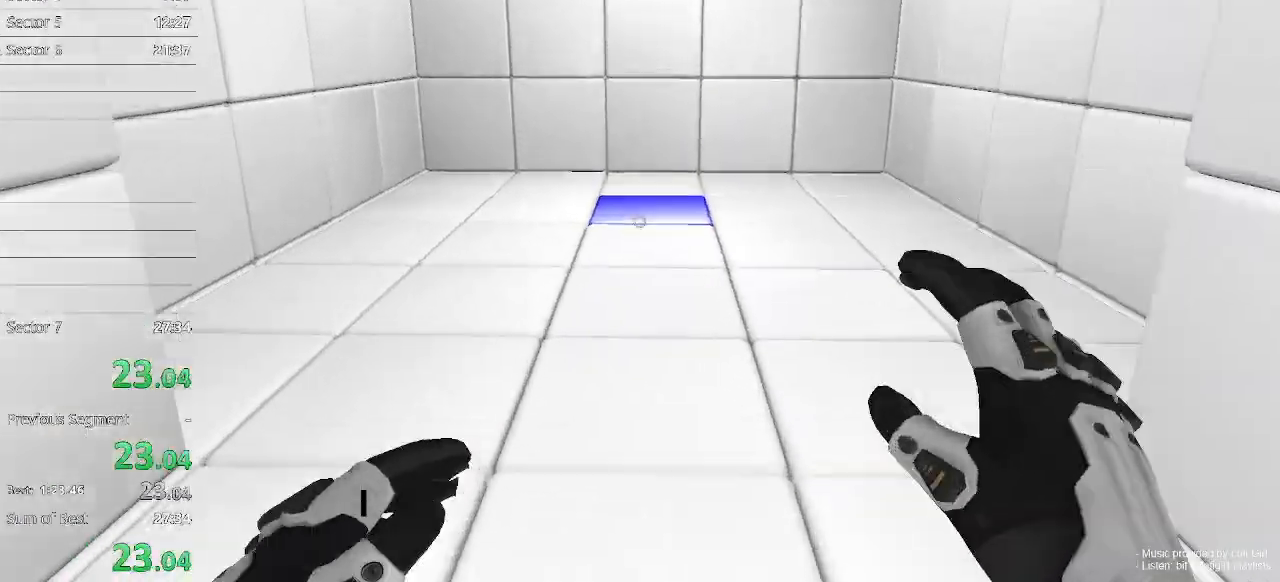
{"keys": ["w"], "mouse": [], "events": []}
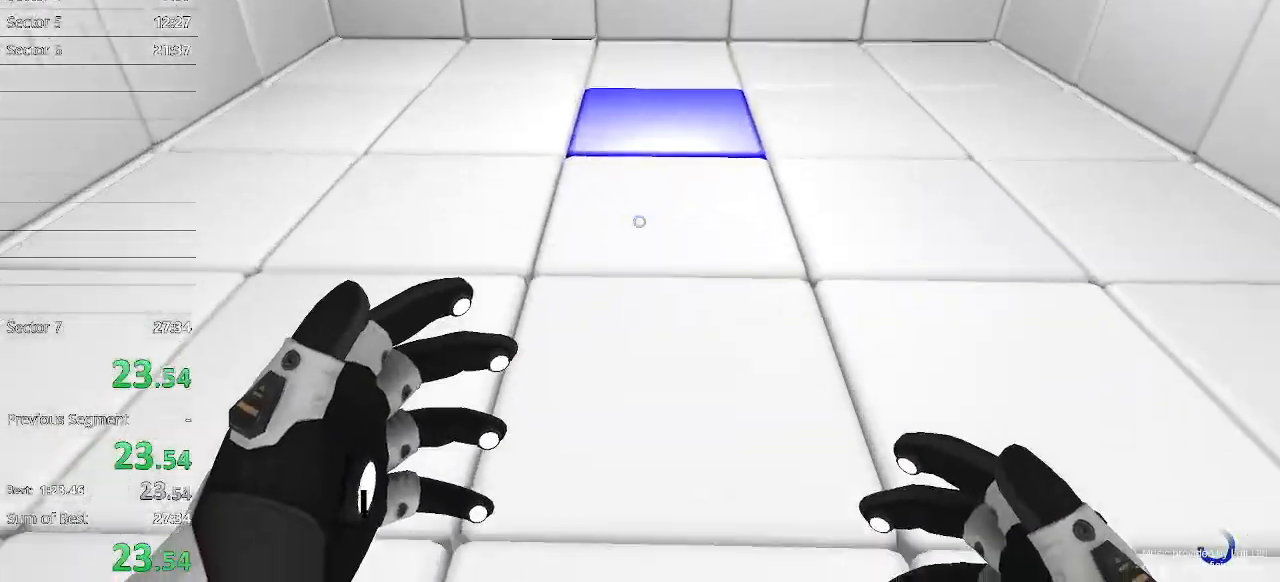
{"keys": ["a", "w"], "mouse": [], "events": [[133, "space", "down"], [233, "space", "up"], [367, "a", "down"]]}
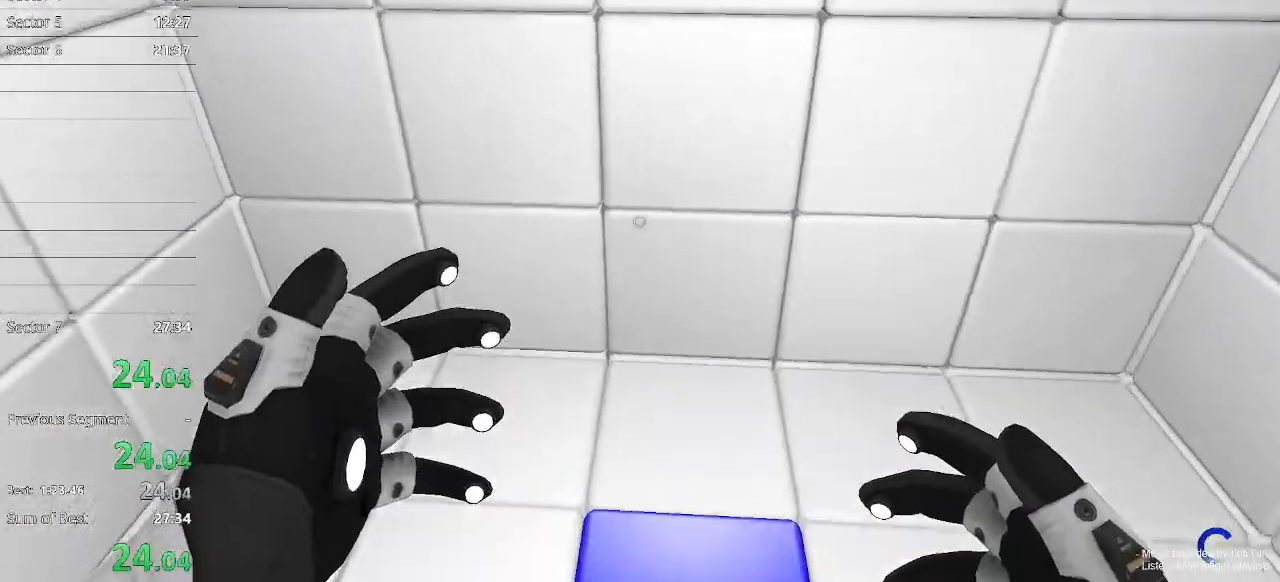
{"keys": ["a", "w"], "mouse": [], "events": []}
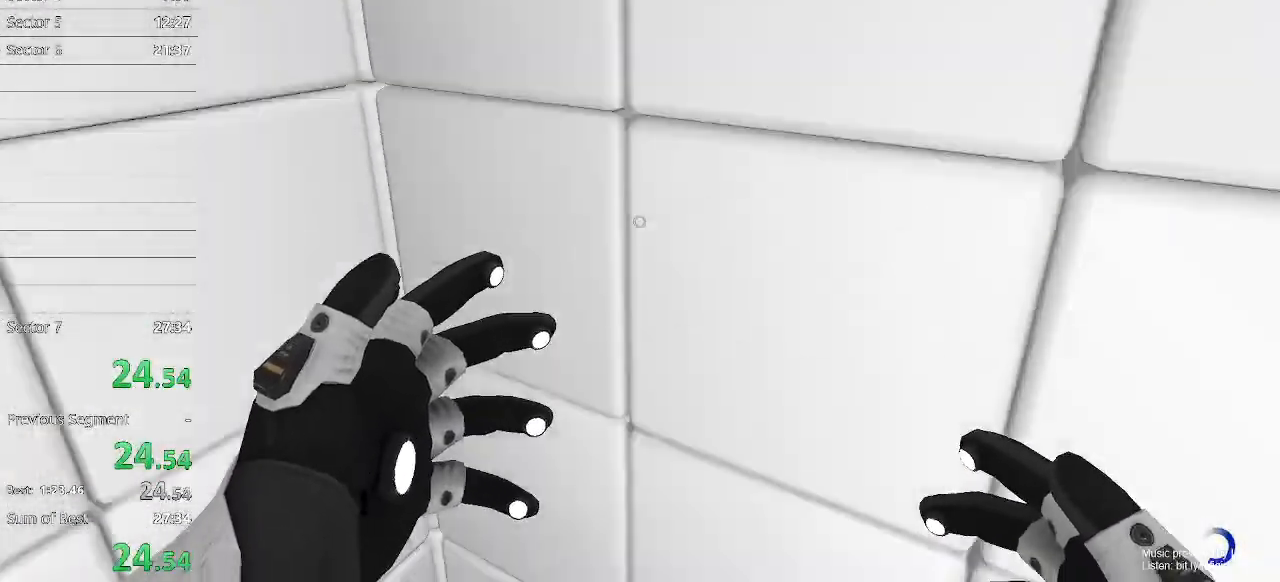
{"keys": ["a", "w"], "mouse": [], "events": []}
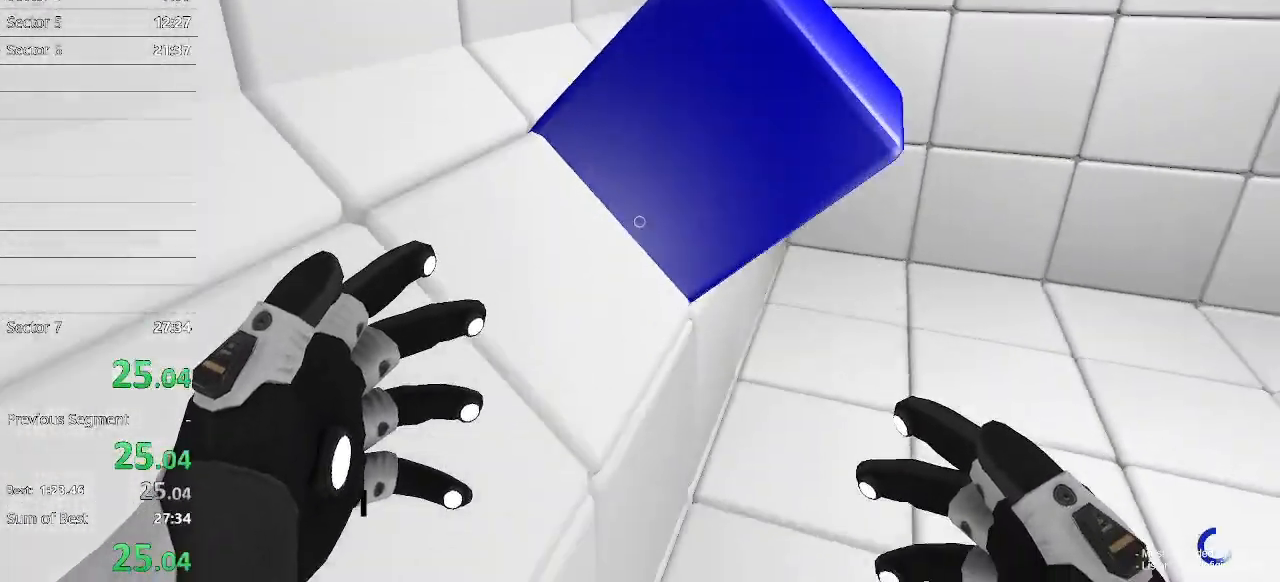
{"keys": ["w"], "mouse": [], "events": [[200, "mouse_right", "down"], [267, "a", "up"], [300, "mouse_right", "up"]]}
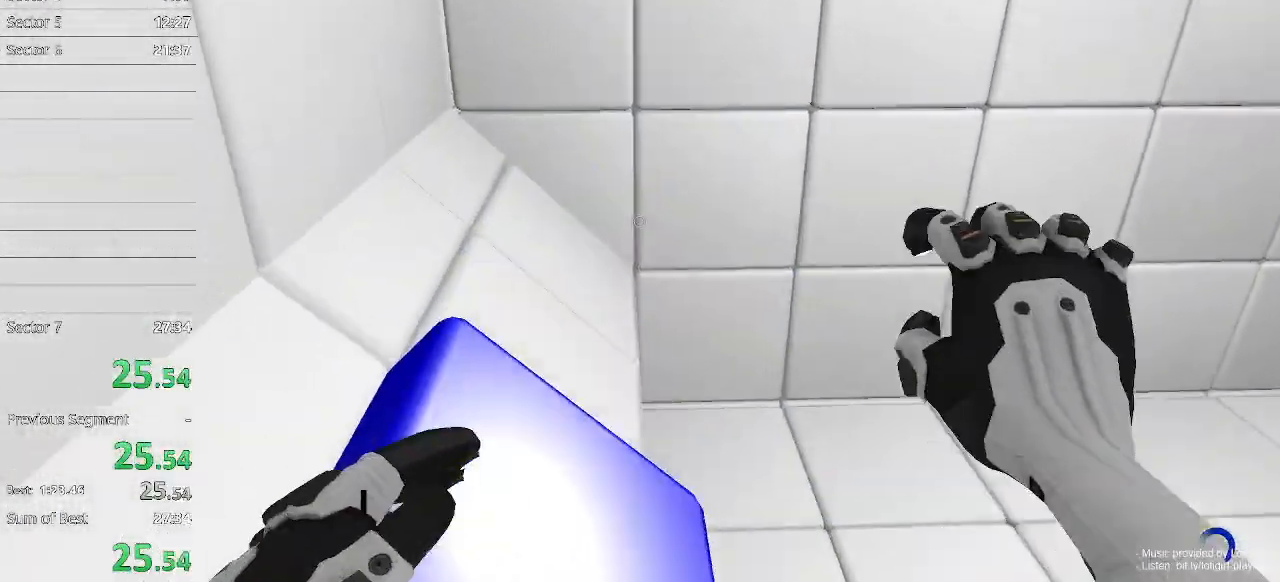
{"keys": ["d"], "mouse": [], "events": [[100, "d", "down"], [133, "w", "up"]]}
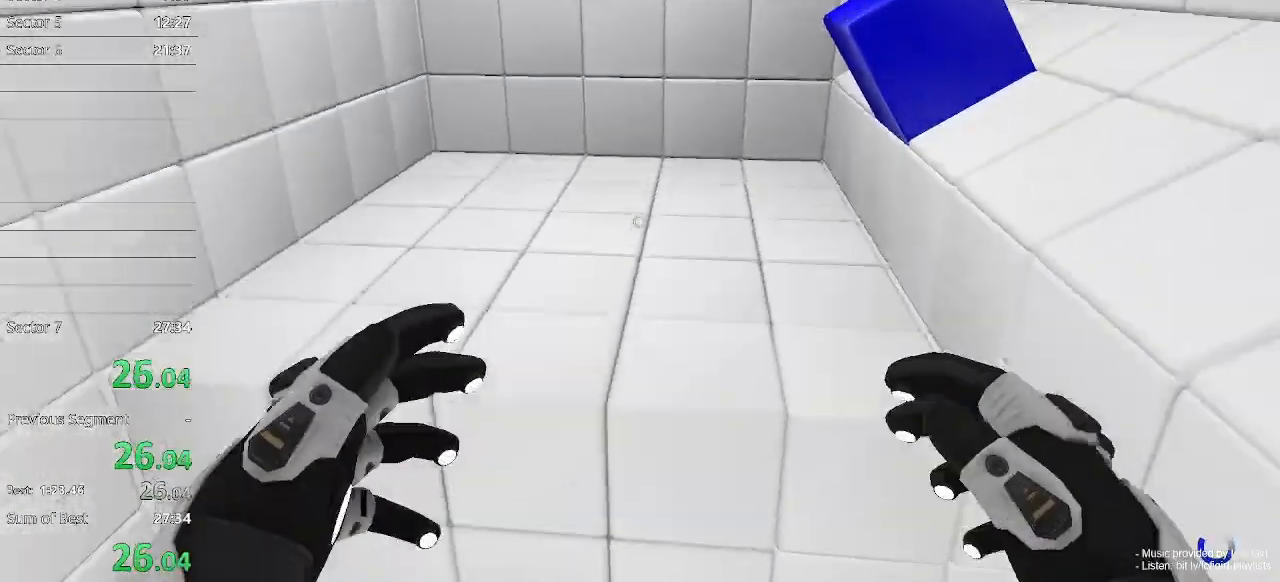
{"keys": ["d", "w"], "mouse": ["right"], "events": [[100, "w", "down"], [467, "mouse_right", "down"]]}
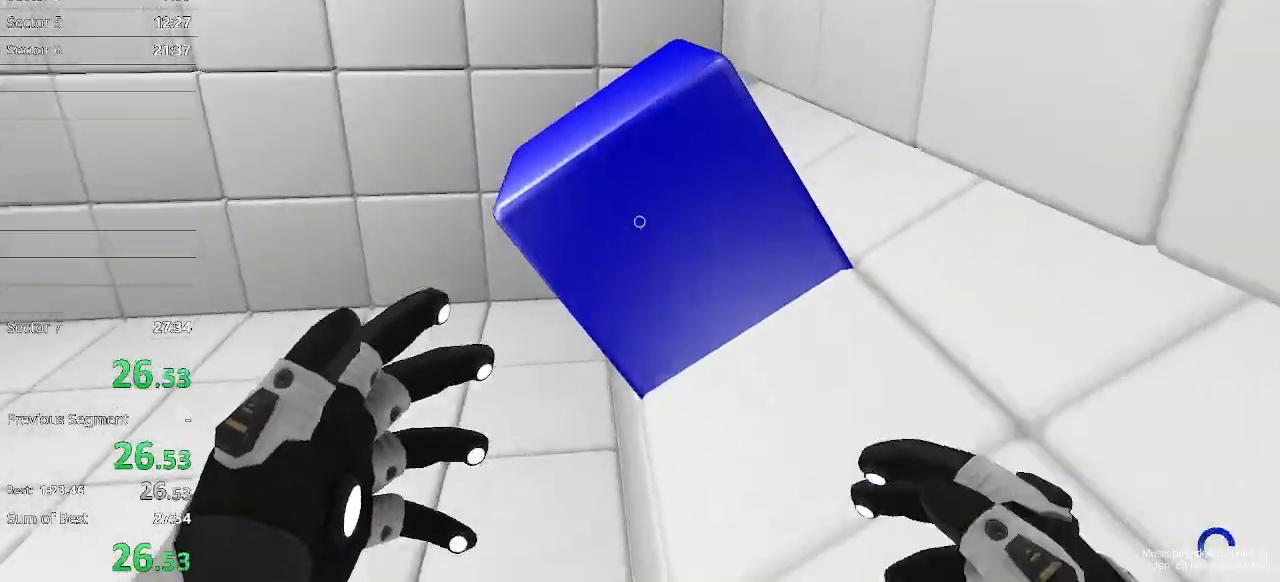
{"keys": ["w"], "mouse": [], "events": [[67, "d", "up"], [67, "mouse_right", "up"]]}
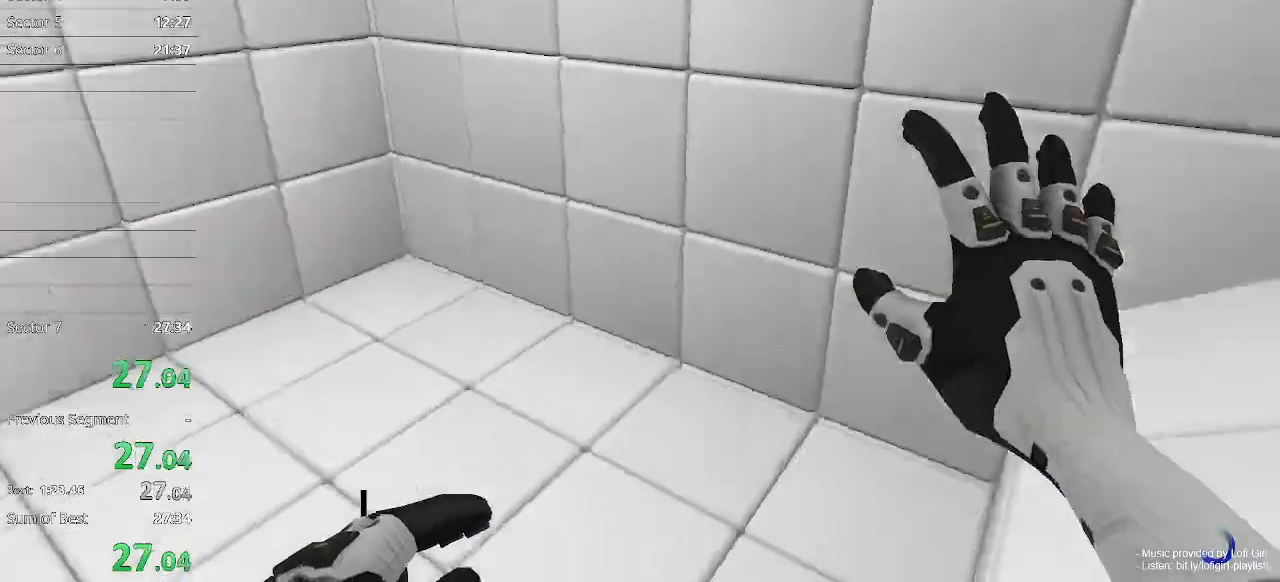
{"keys": ["w"], "mouse": ["right"], "events": [[467, "mouse_right", "down"]]}
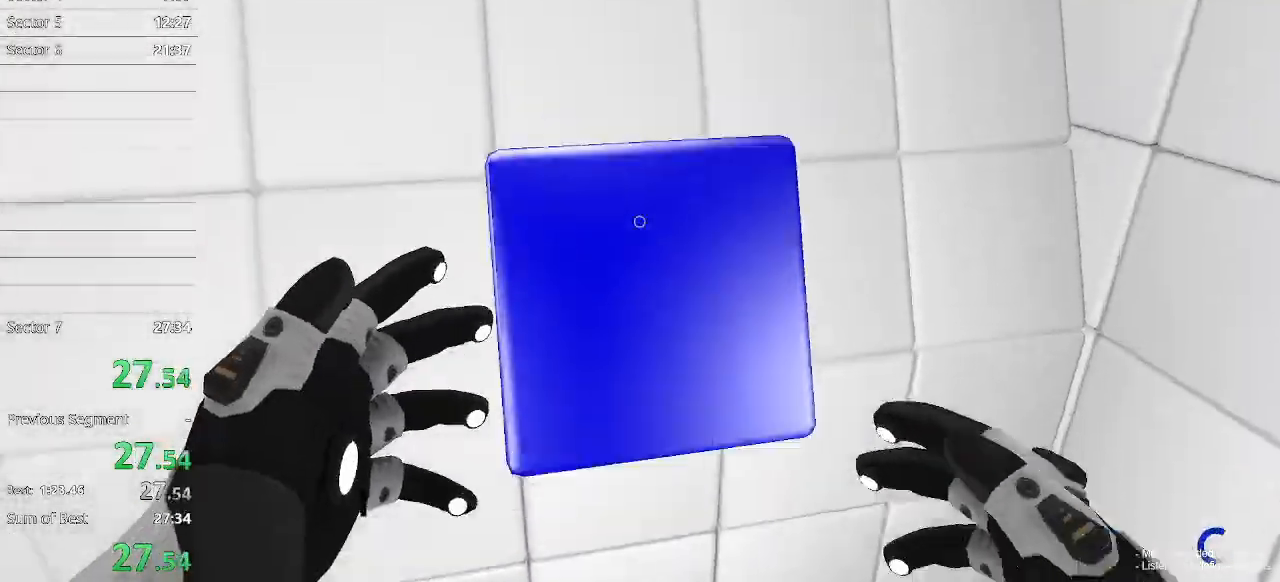
{"keys": ["w"], "mouse": [], "events": [[100, "mouse_right", "up"], [167, "a", "down"], [333, "a", "up"]]}
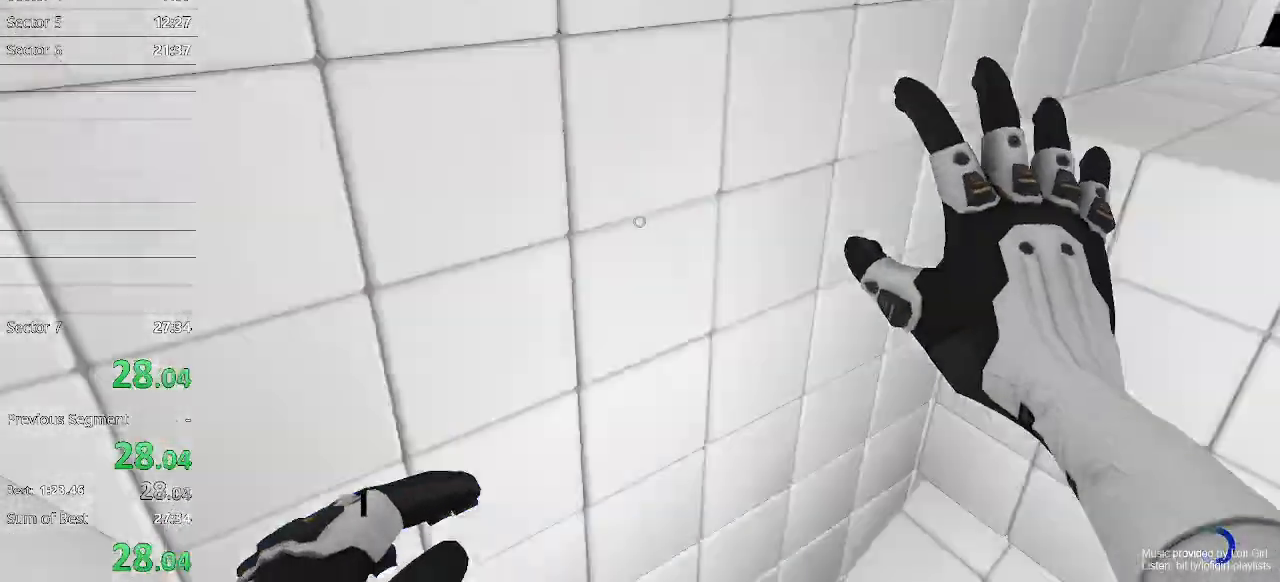
{"keys": ["d", "w"], "mouse": [], "events": [[433, "d", "down"]]}
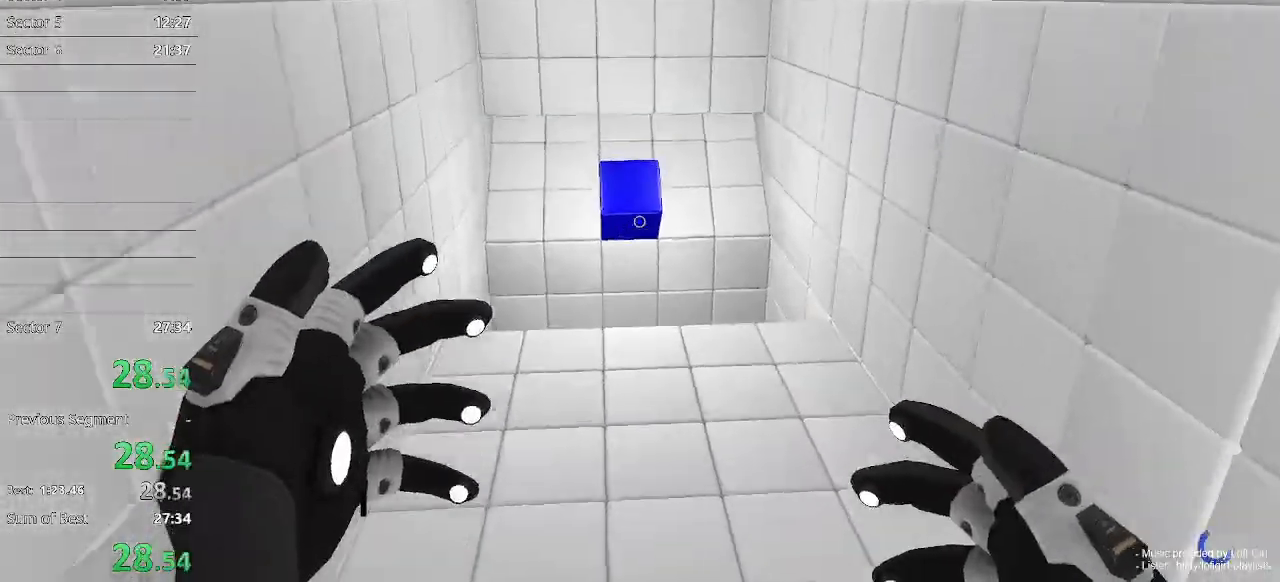
{"keys": ["d", "w"], "mouse": [], "events": [[233, "mouse_right", "down"], [367, "mouse_right", "up"]]}
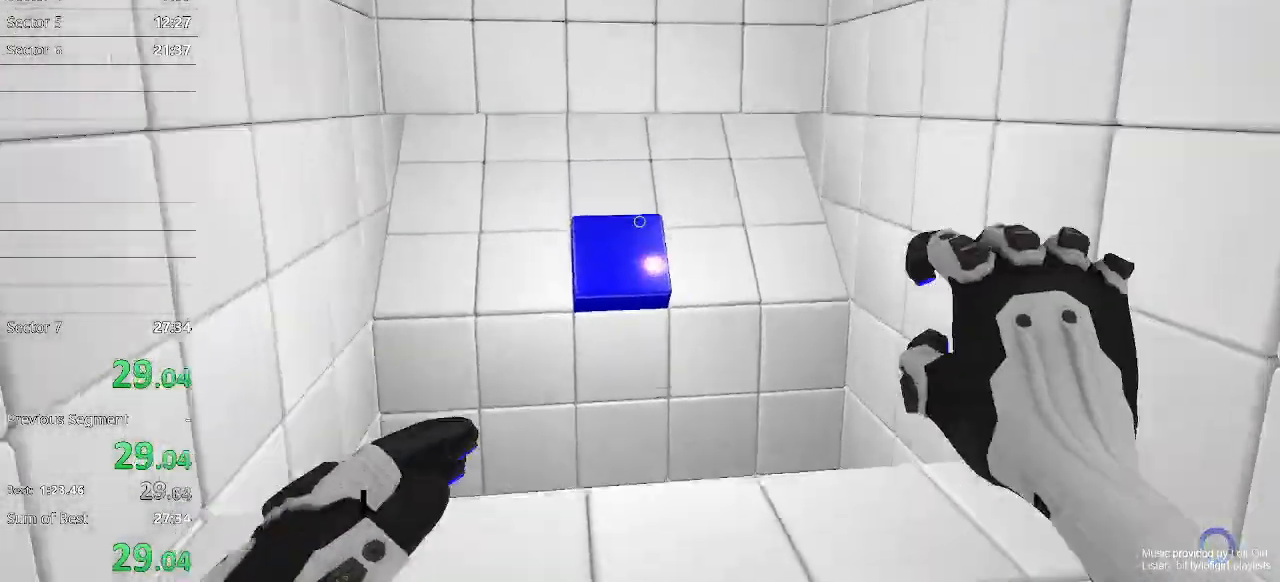
{"keys": ["w"], "mouse": [], "events": [[233, "d", "up"]]}
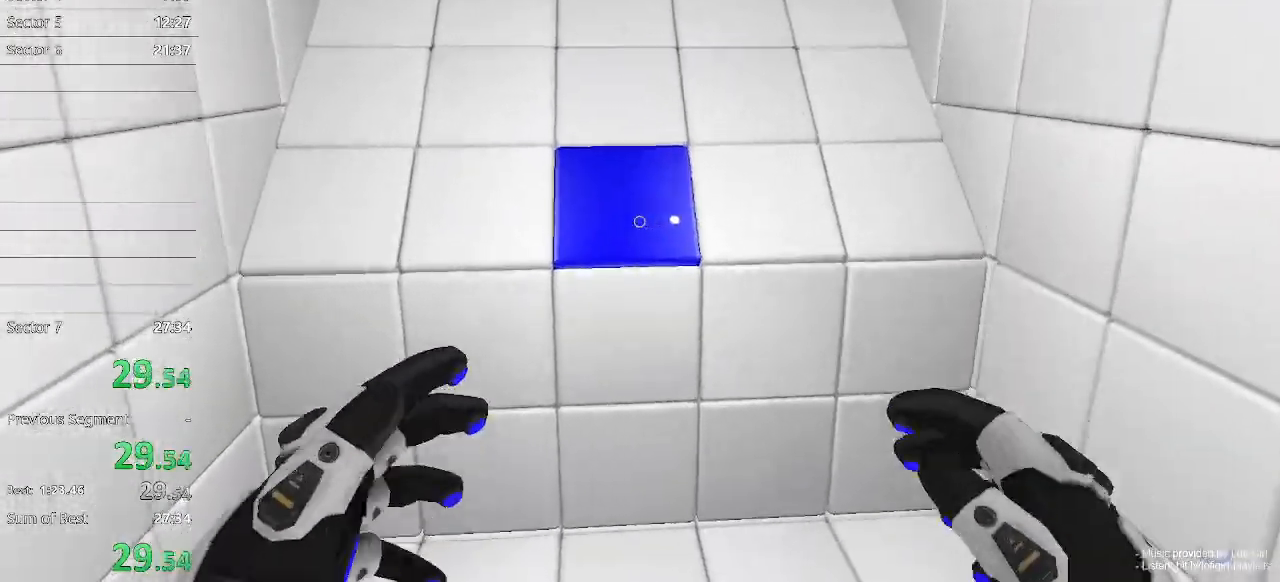
{"keys": ["w"], "mouse": [], "events": [[367, "space", "down"], [500, "space", "up"]]}
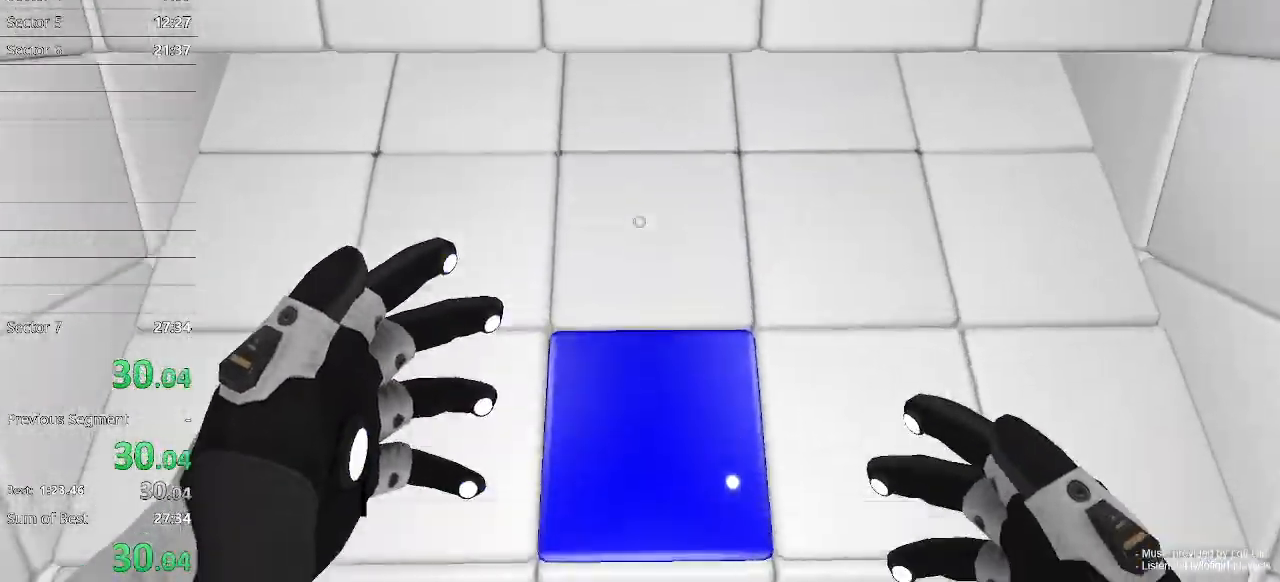
{"keys": ["w"], "mouse": [], "events": []}
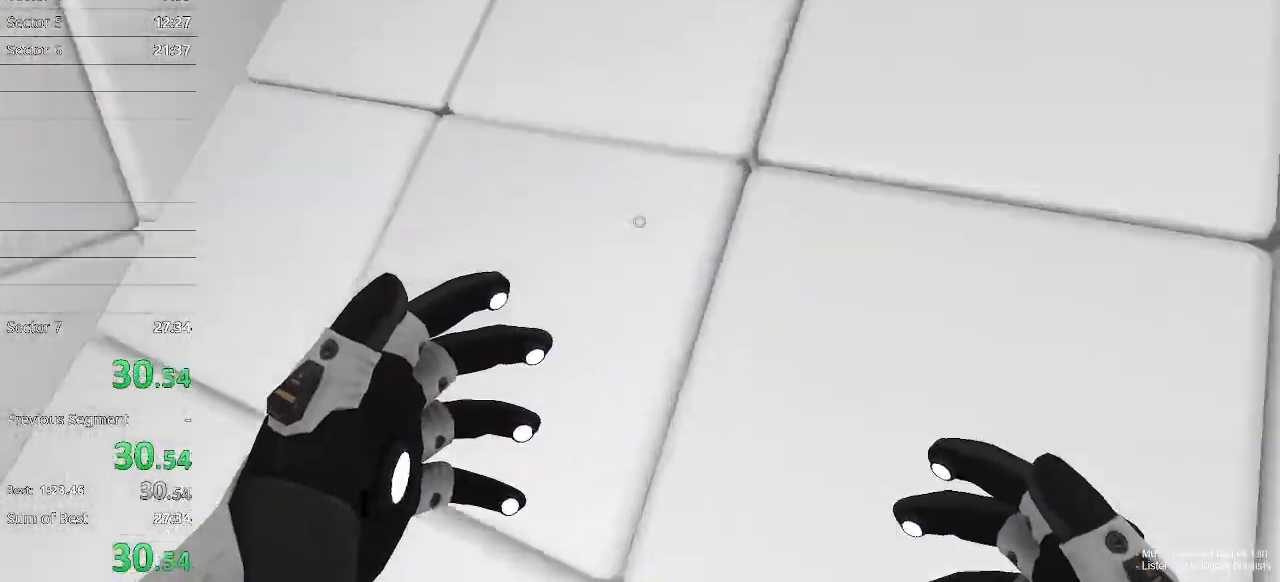
{"keys": ["w"], "mouse": [], "events": []}
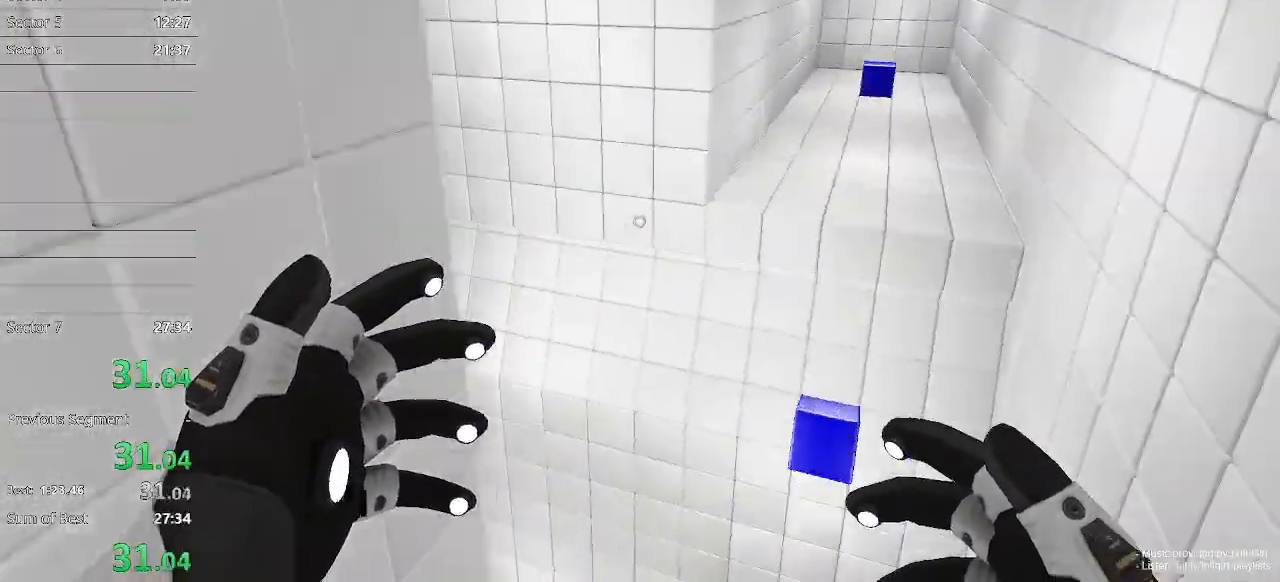
{"keys": ["d", "w"], "mouse": [], "events": [[367, "d", "down"]]}
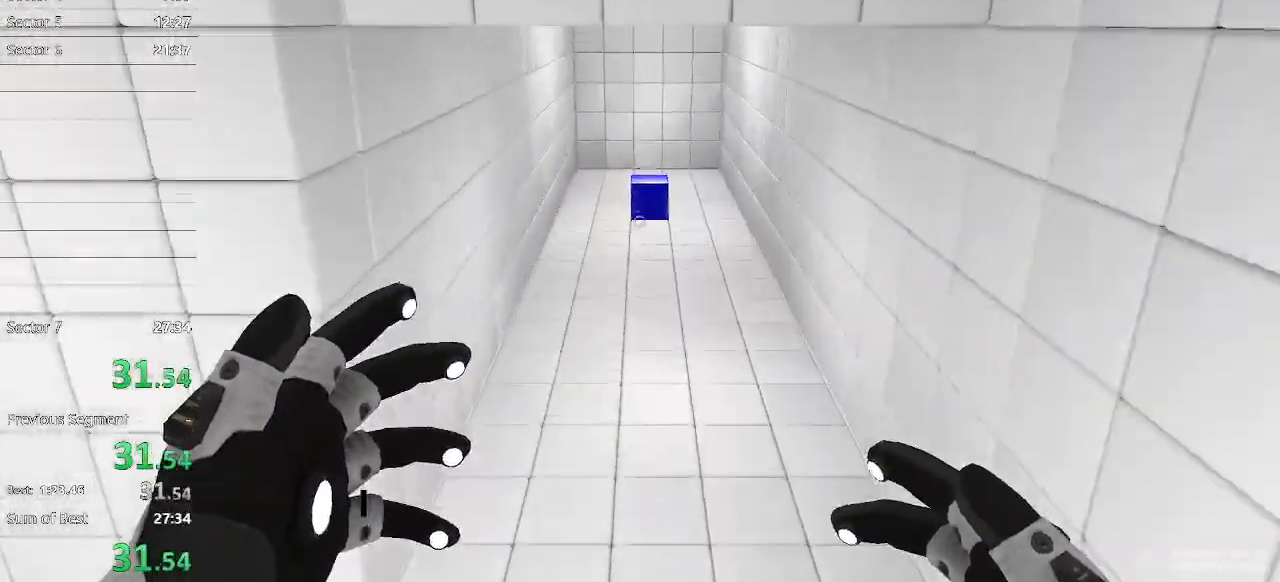
{"keys": ["d", "w"], "mouse": [], "events": [[233, "mouse_right", "down"], [367, "mouse_right", "up"]]}
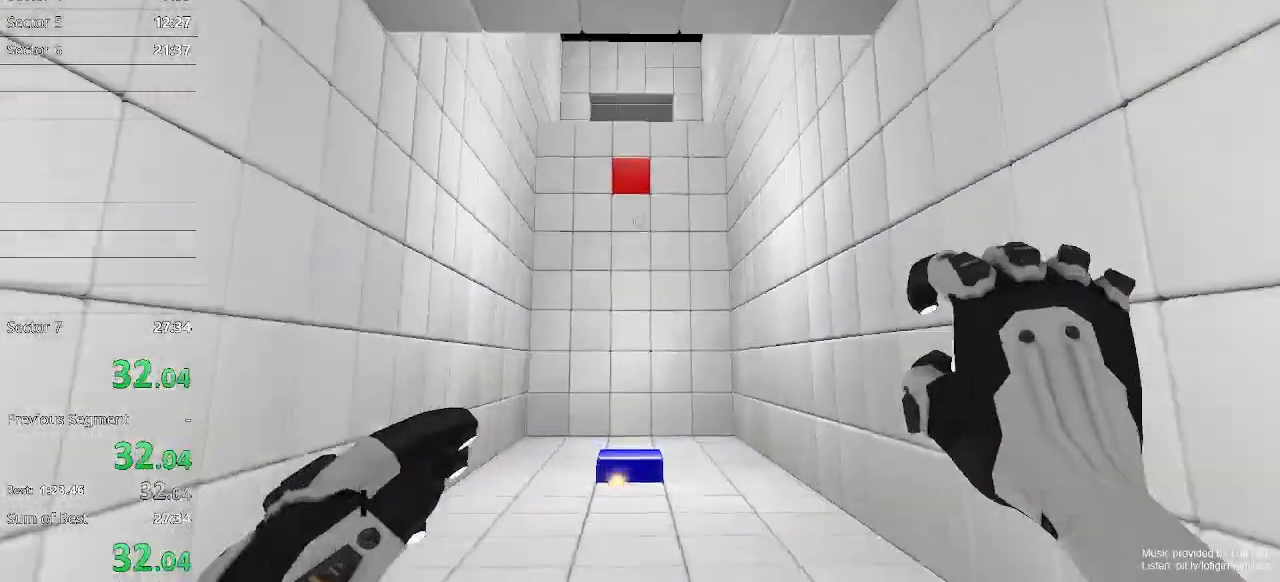
{"keys": ["w"], "mouse": ["left"], "events": [[67, "d", "up"], [300, "a", "down"], [367, "mouse_left", "down"], [433, "a", "up"]]}
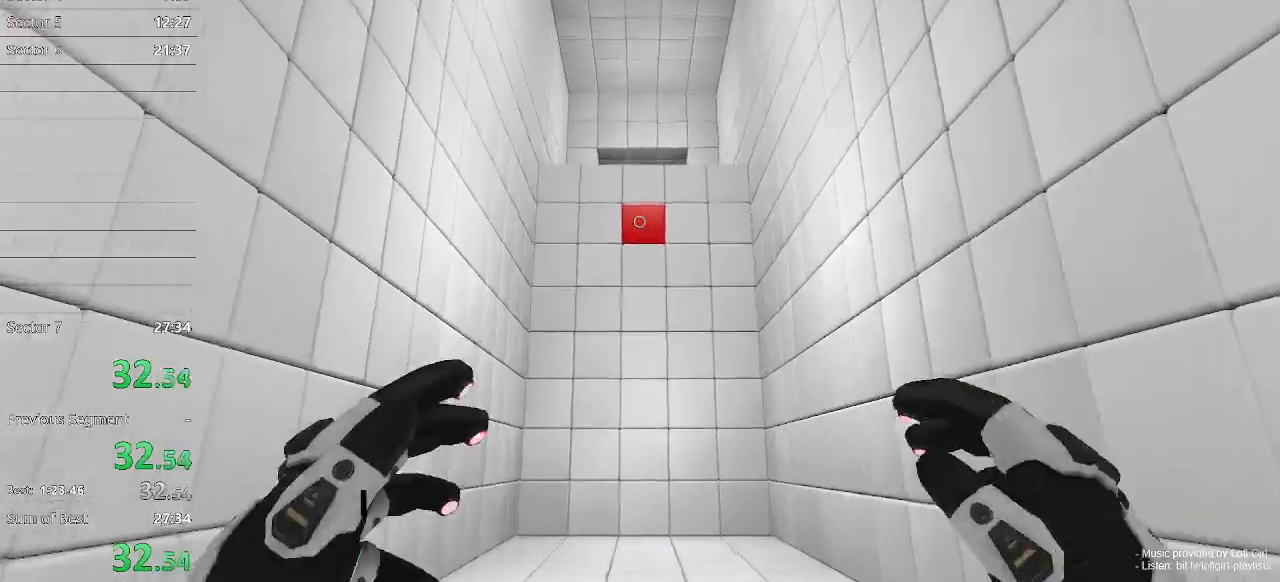
{"keys": ["w"], "mouse": ["left"], "events": []}
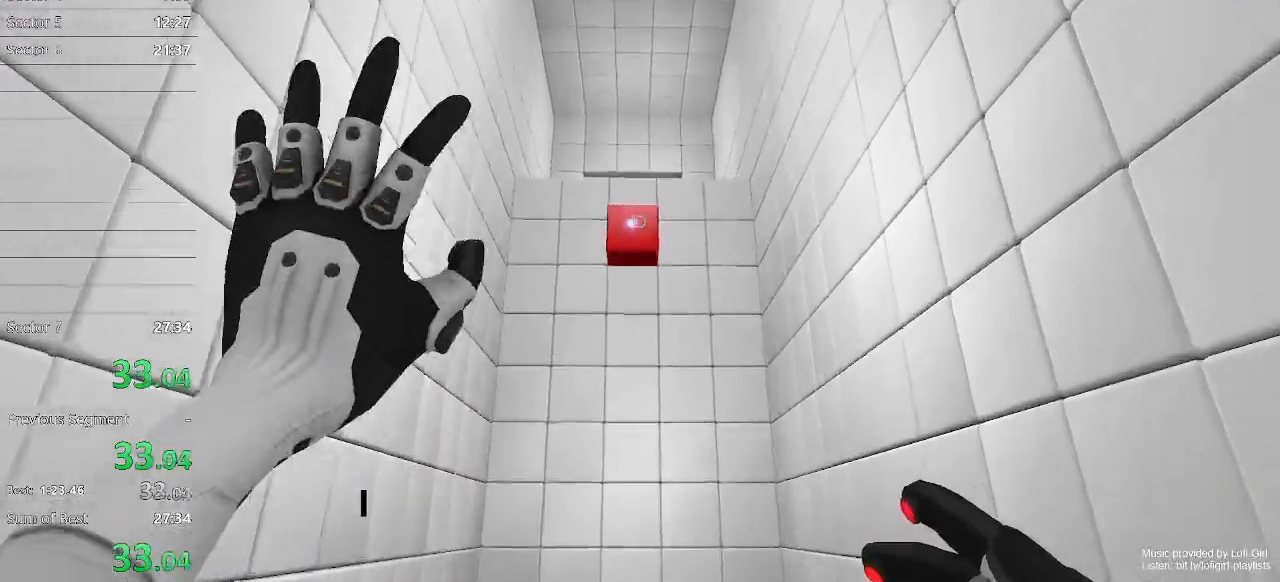
{"keys": ["w"], "mouse": ["left"], "events": []}
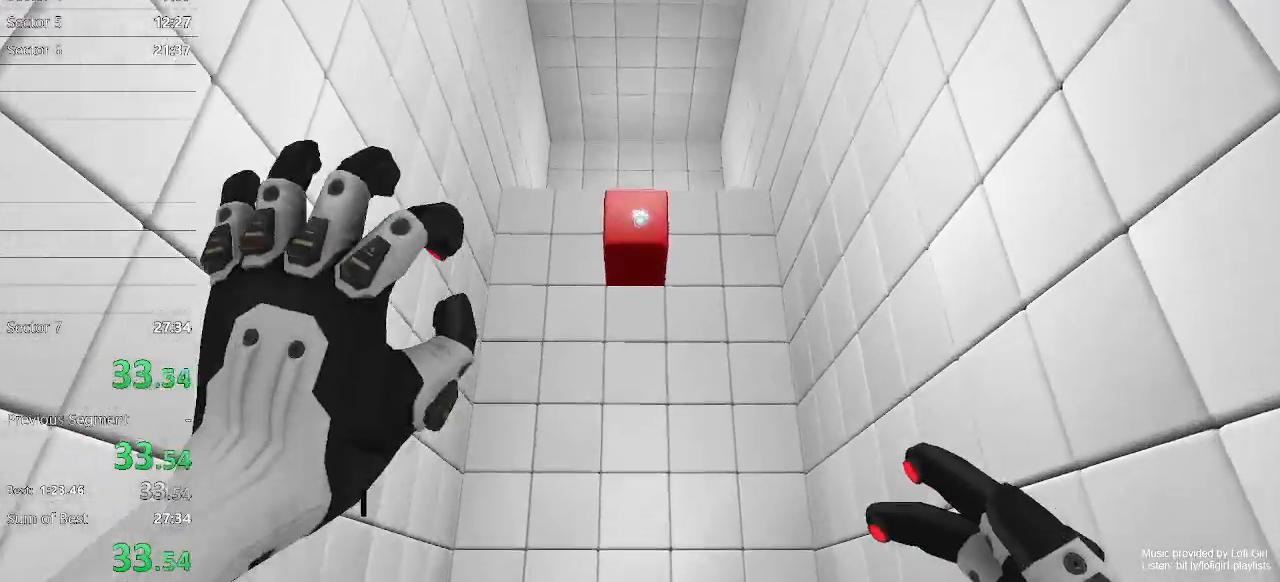
{"keys": ["w"], "mouse": ["left"], "events": []}
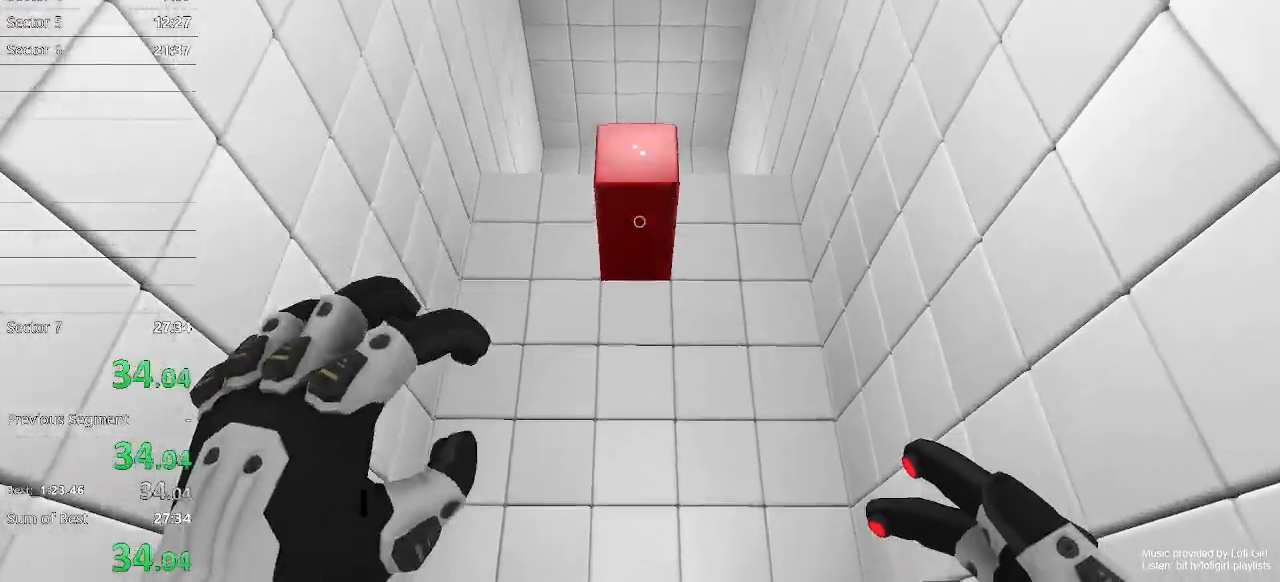
{"keys": ["w"], "mouse": [], "events": [[367, "mouse_left", "up"]]}